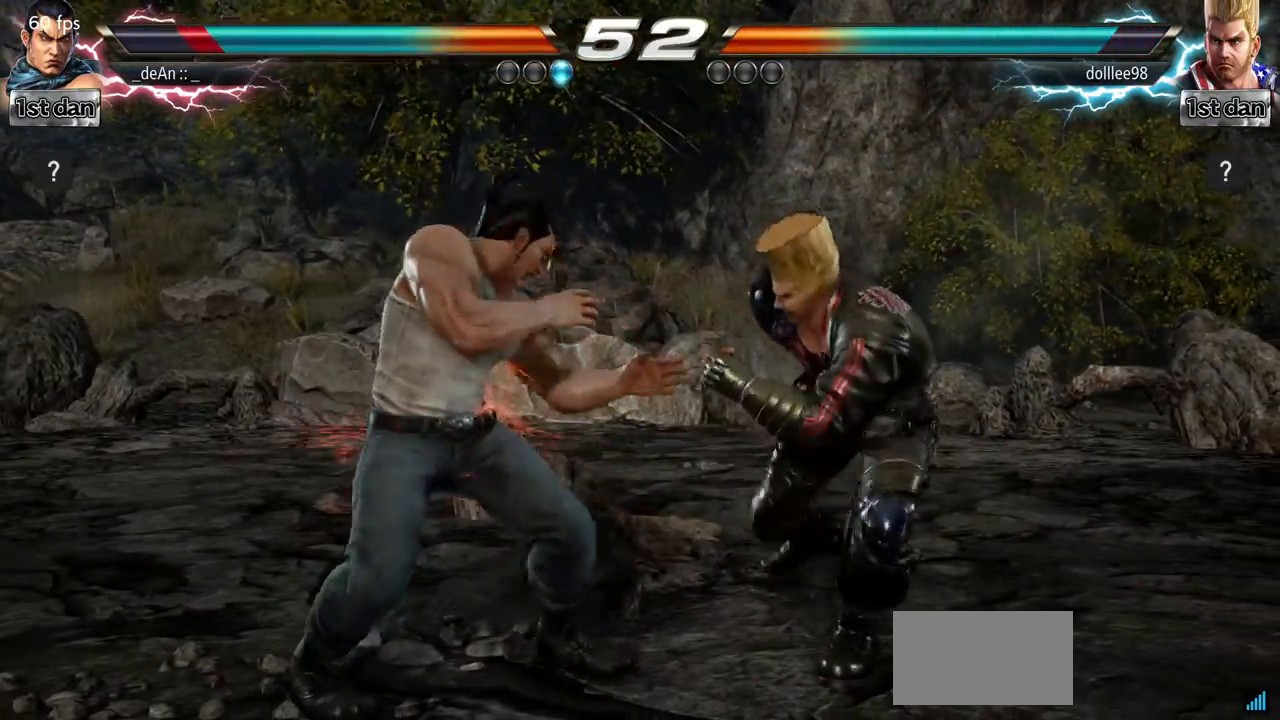
Gameplay with a controller (arcade stick); each line is a JSON object with the inputs held at the frame after it. "events" lists button and stick changes between this image and that frame as [ms after this image, input, new state], when the widget could be followed in between. Not read: L3 R3.
{"buttons": [], "left_stick": "center", "events": [[16, "left_stick", "down-right"], [66, "SQUARE", "down"], [217, "SQUARE", "up"], [267, "left_stick", "center"]]}
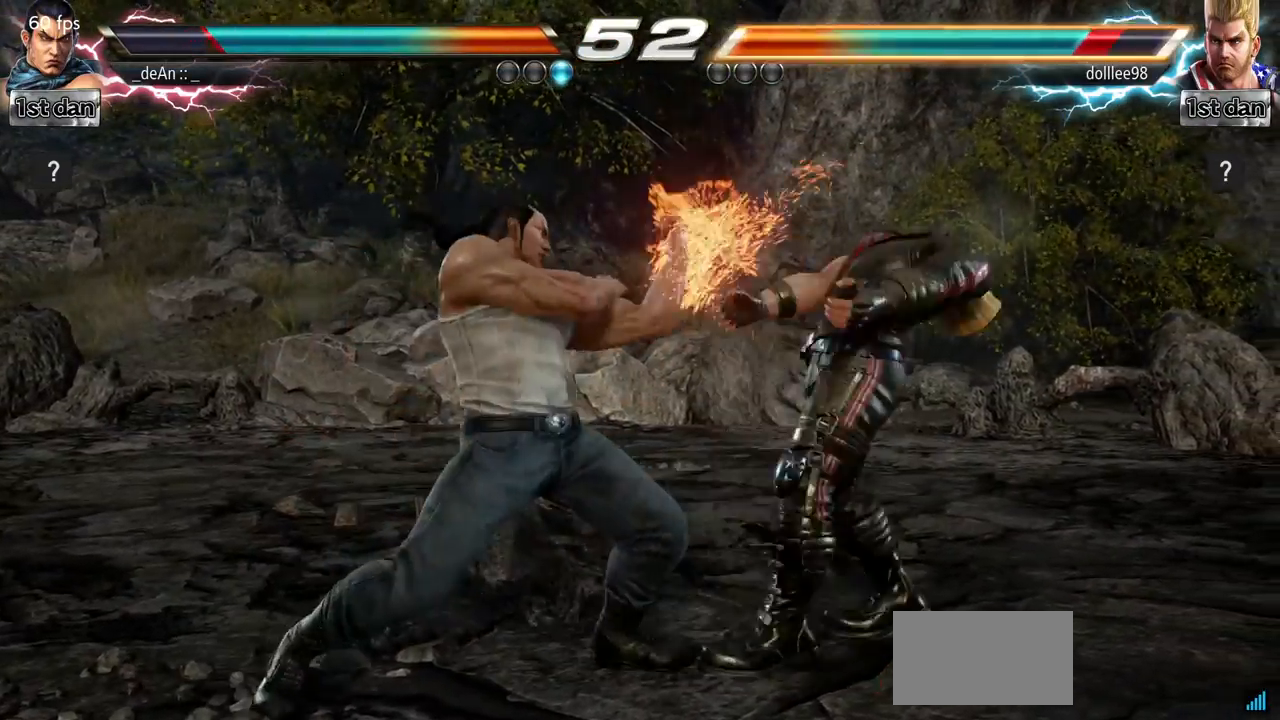
{"buttons": [], "left_stick": "right", "events": [[134, "SQUARE", "down"], [284, "SQUARE", "up"], [467, "left_stick", "right"]]}
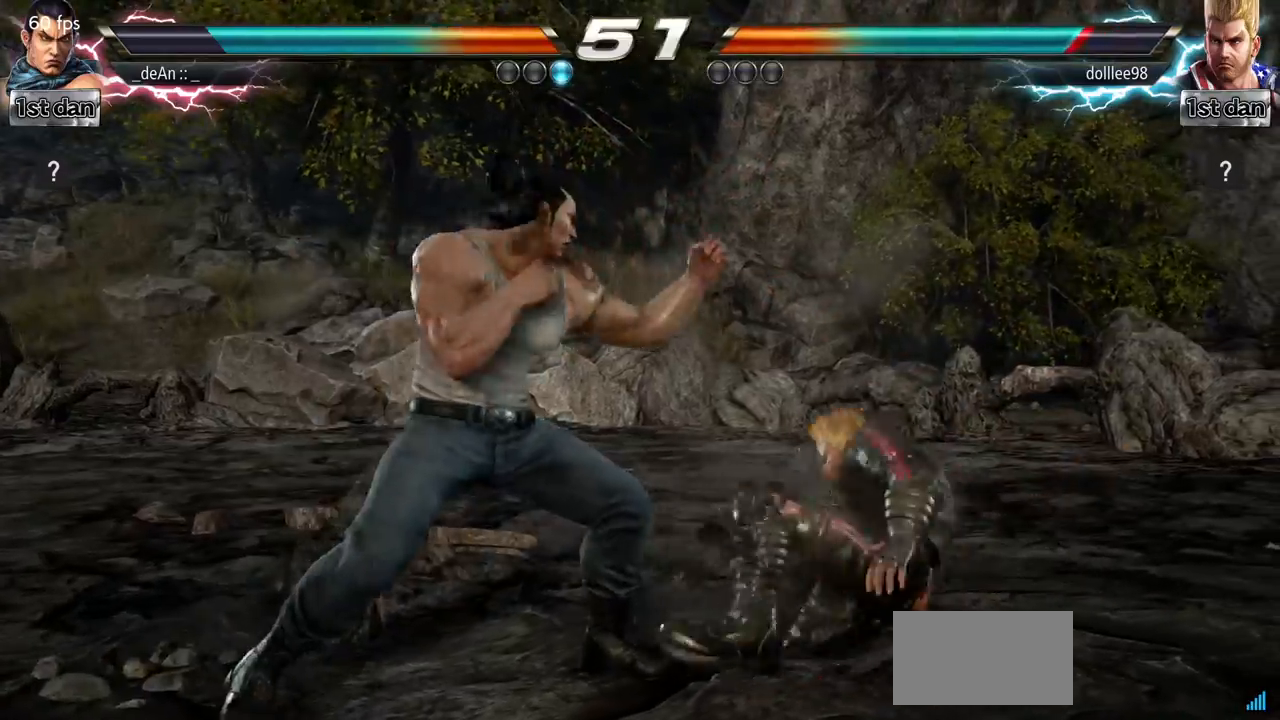
{"buttons": [], "left_stick": "center", "events": [[33, "left_stick", "center"], [150, "left_stick", "right"], [217, "left_stick", "down-right"], [250, "SQUARE", "down"], [417, "SQUARE", "up"], [417, "left_stick", "center"]]}
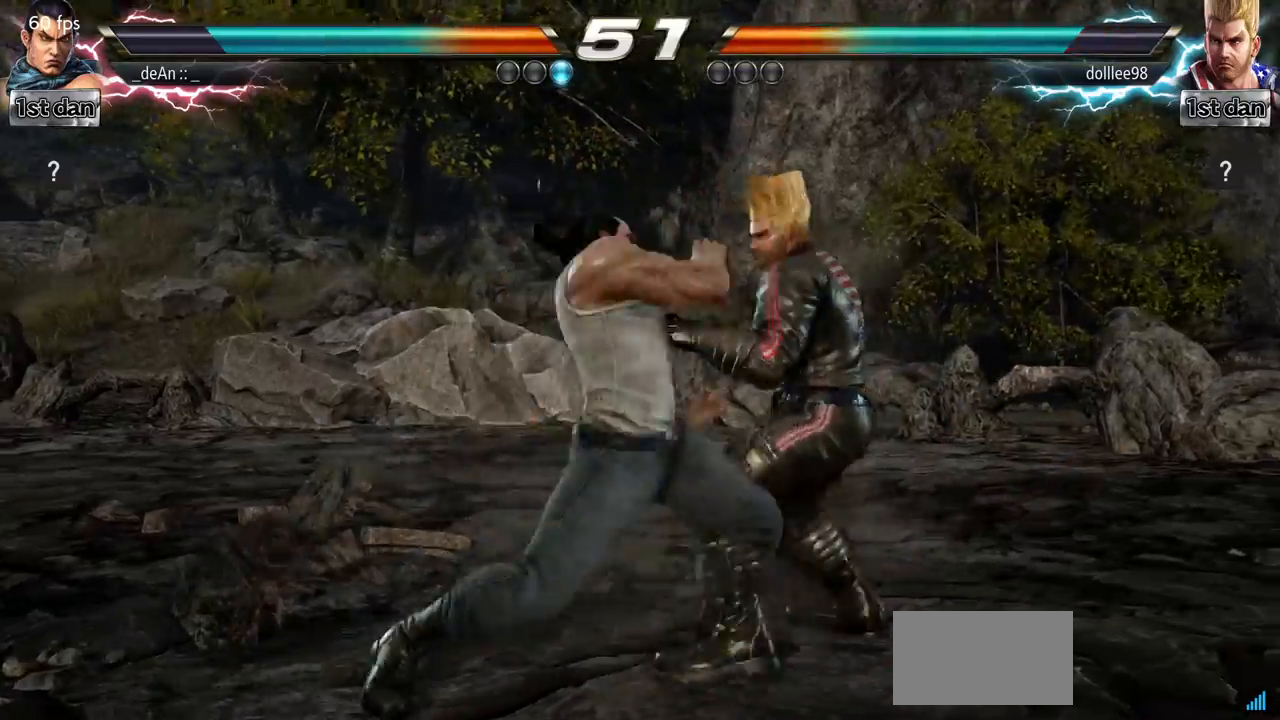
{"buttons": ["CROSS"], "left_stick": "right", "events": [[317, "left_stick", "right"], [367, "CROSS", "down"]]}
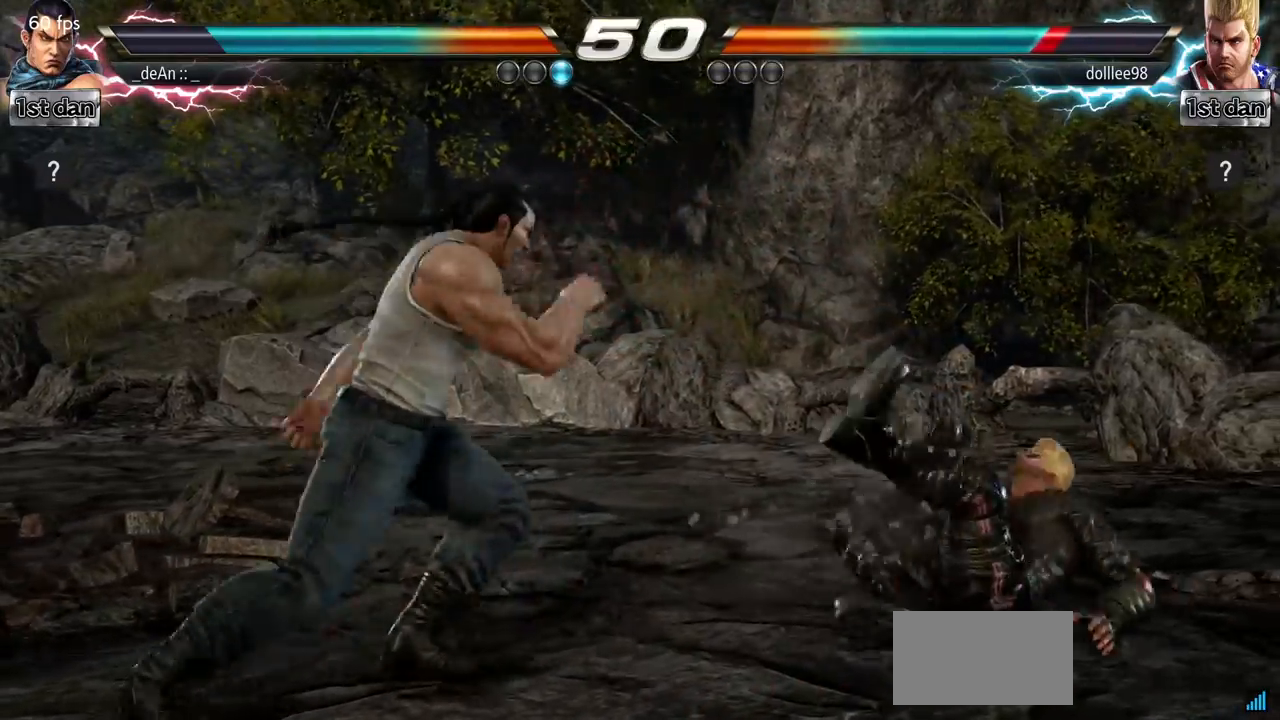
{"buttons": ["CIRCLE"], "left_stick": "right", "events": [[16, "CIRCLE", "down"], [33, "CROSS", "up"], [50, "CIRCLE", "up"], [117, "CIRCLE", "down"], [250, "CIRCLE", "up"], [267, "CIRCLE", "down"], [400, "CIRCLE", "up"], [417, "CIRCLE", "down"]]}
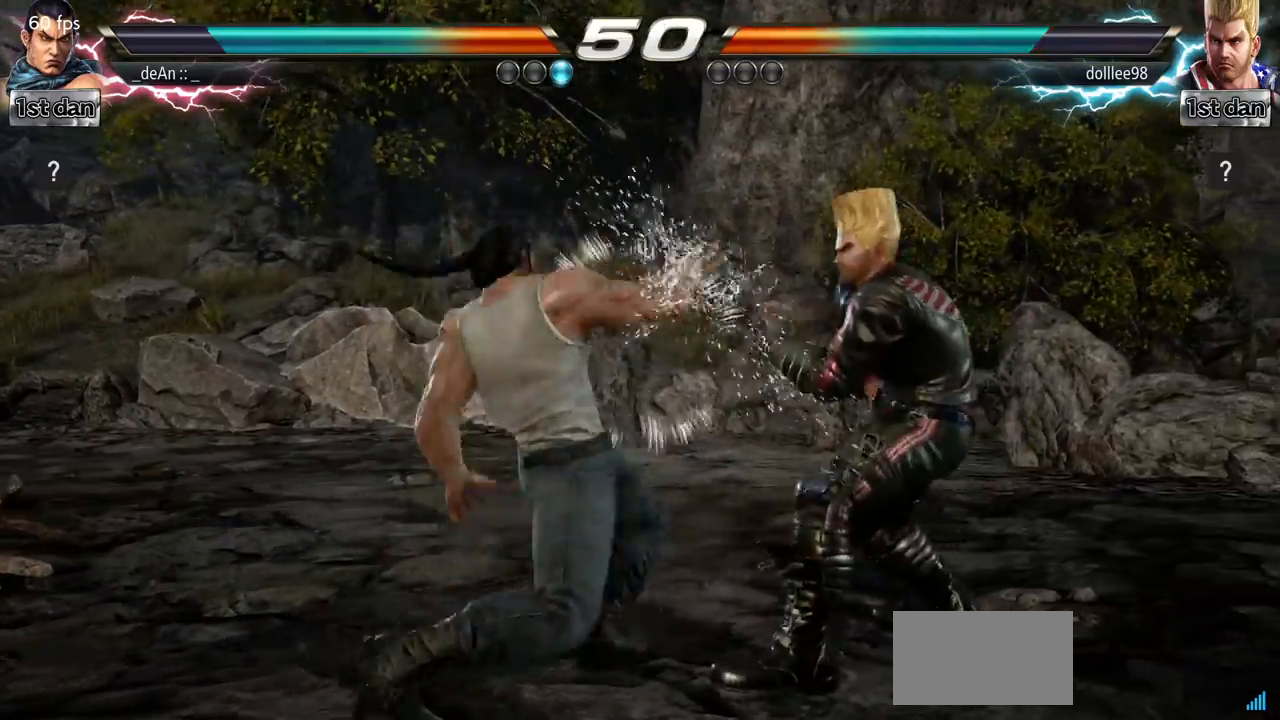
{"buttons": [], "left_stick": "center", "events": [[17, "CIRCLE", "up"], [50, "CIRCLE", "down"], [167, "left_stick", "center"], [367, "CIRCLE", "up"]]}
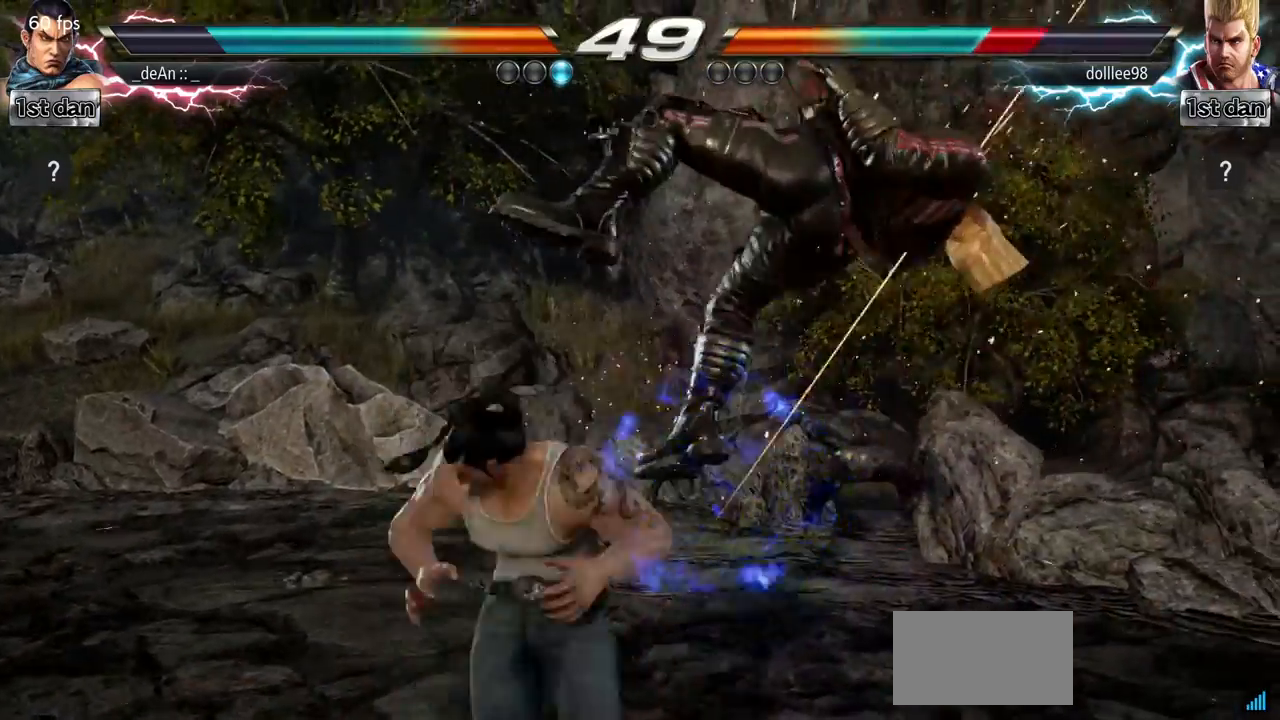
{"buttons": [], "left_stick": "center", "events": [[167, "SQUARE", "down"], [283, "TRIANGLE", "down"], [383, "SQUARE", "up"], [417, "TRIANGLE", "up"]]}
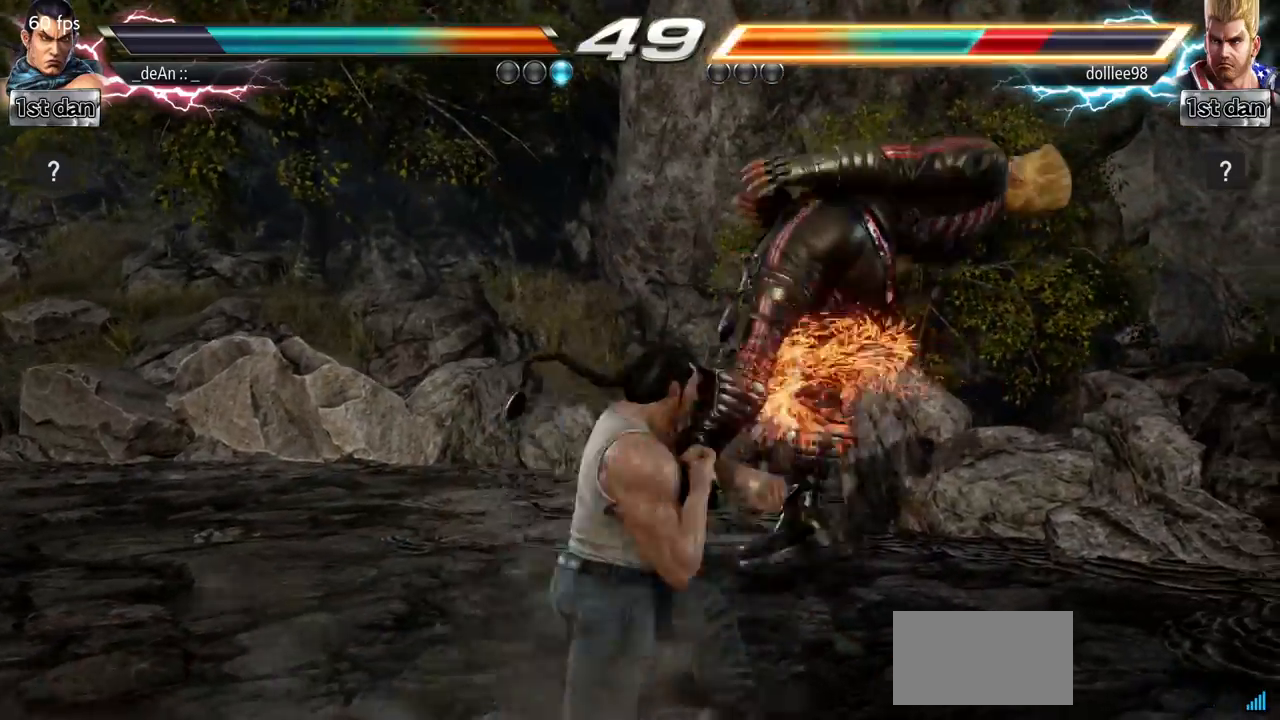
{"buttons": [], "left_stick": "right", "events": [[250, "left_stick", "right"], [284, "SQUARE", "down"], [284, "TRIANGLE", "down"], [334, "SQUARE", "up"], [334, "TRIANGLE", "up"]]}
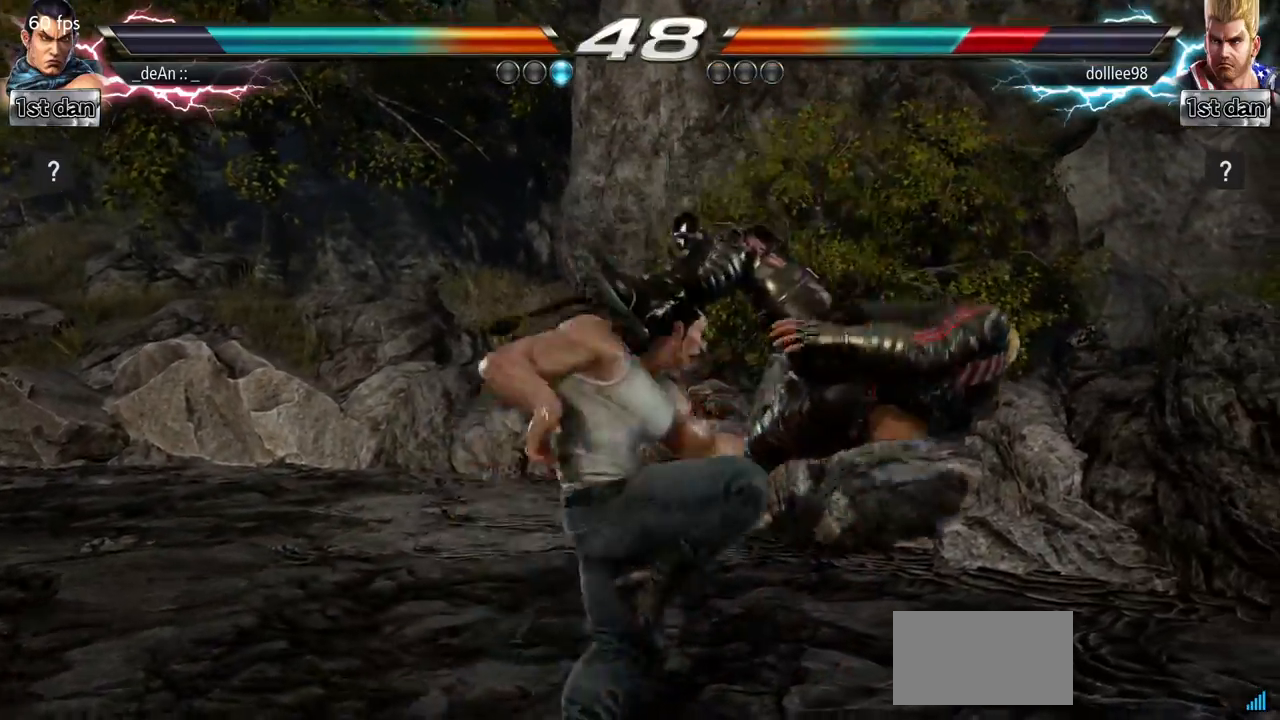
{"buttons": [], "left_stick": "center", "events": [[16, "left_stick", "center"]]}
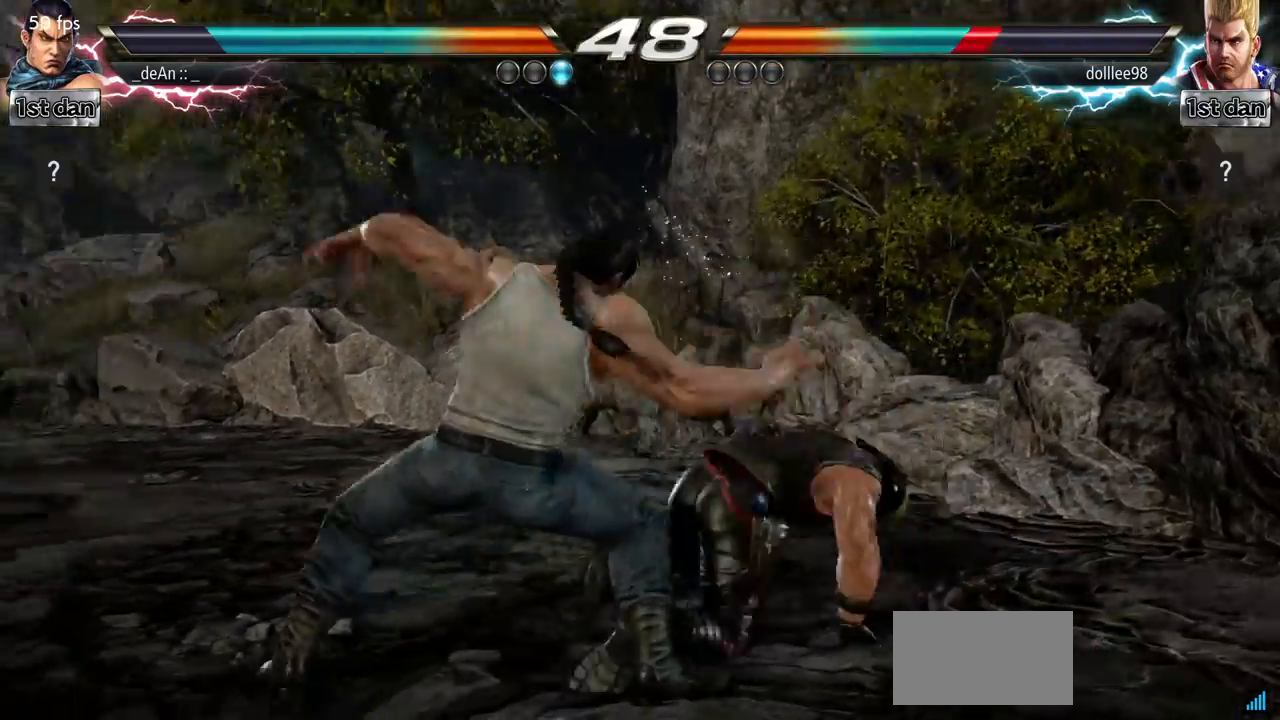
{"buttons": [], "left_stick": "center", "events": [[84, "left_stick", "right"], [167, "SQUARE", "down"], [167, "left_stick", "down-right"], [317, "SQUARE", "up"], [417, "left_stick", "center"]]}
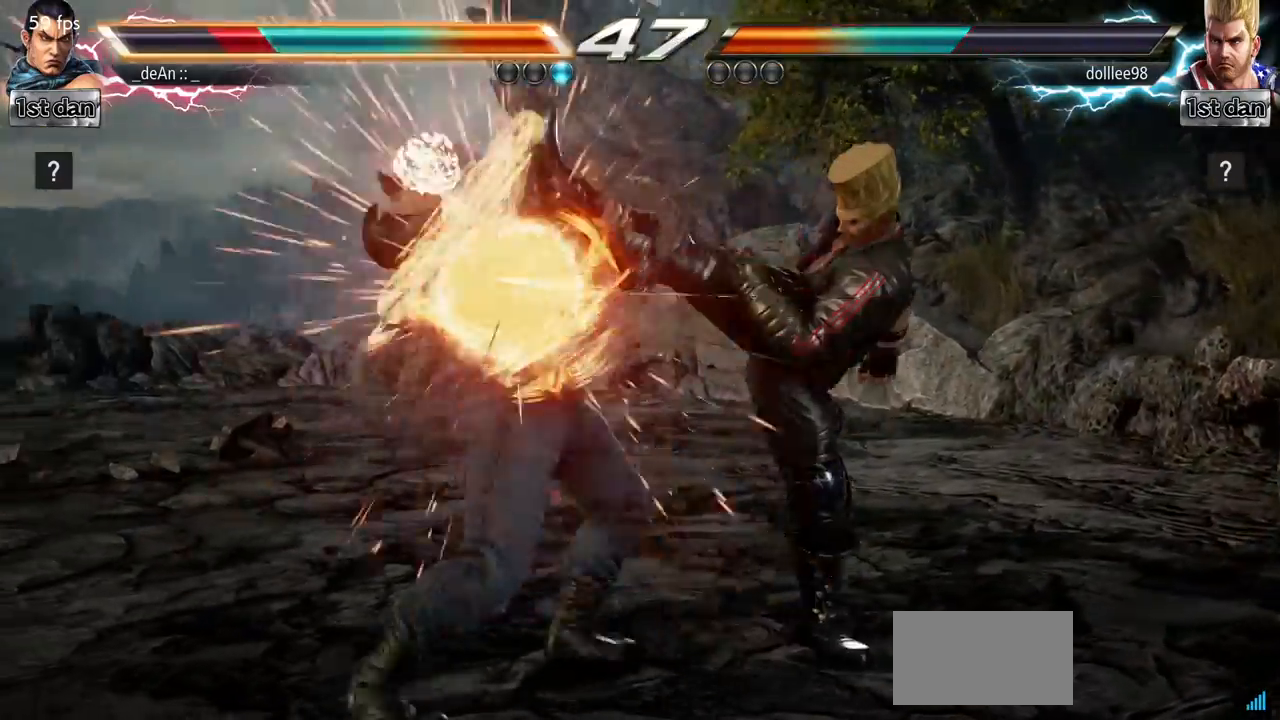
{"buttons": [], "left_stick": "center", "events": [[300, "SQUARE", "down"], [417, "SQUARE", "up"]]}
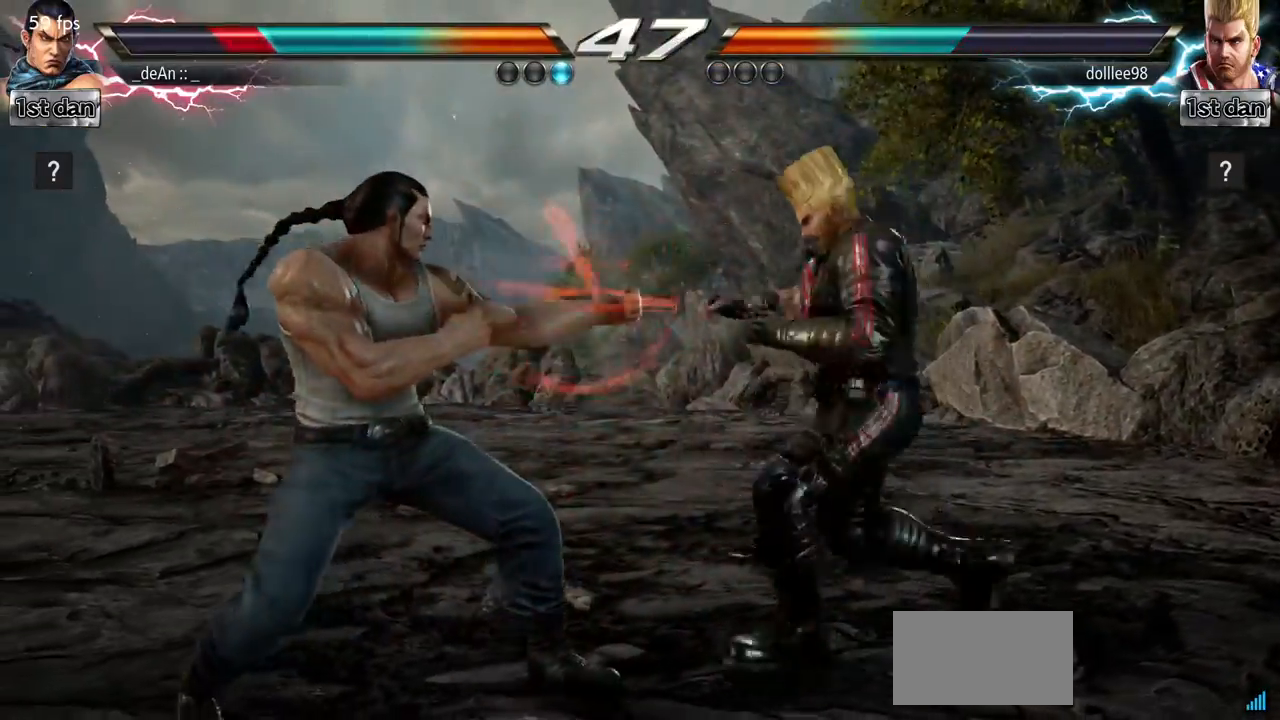
{"buttons": [], "left_stick": "center"}
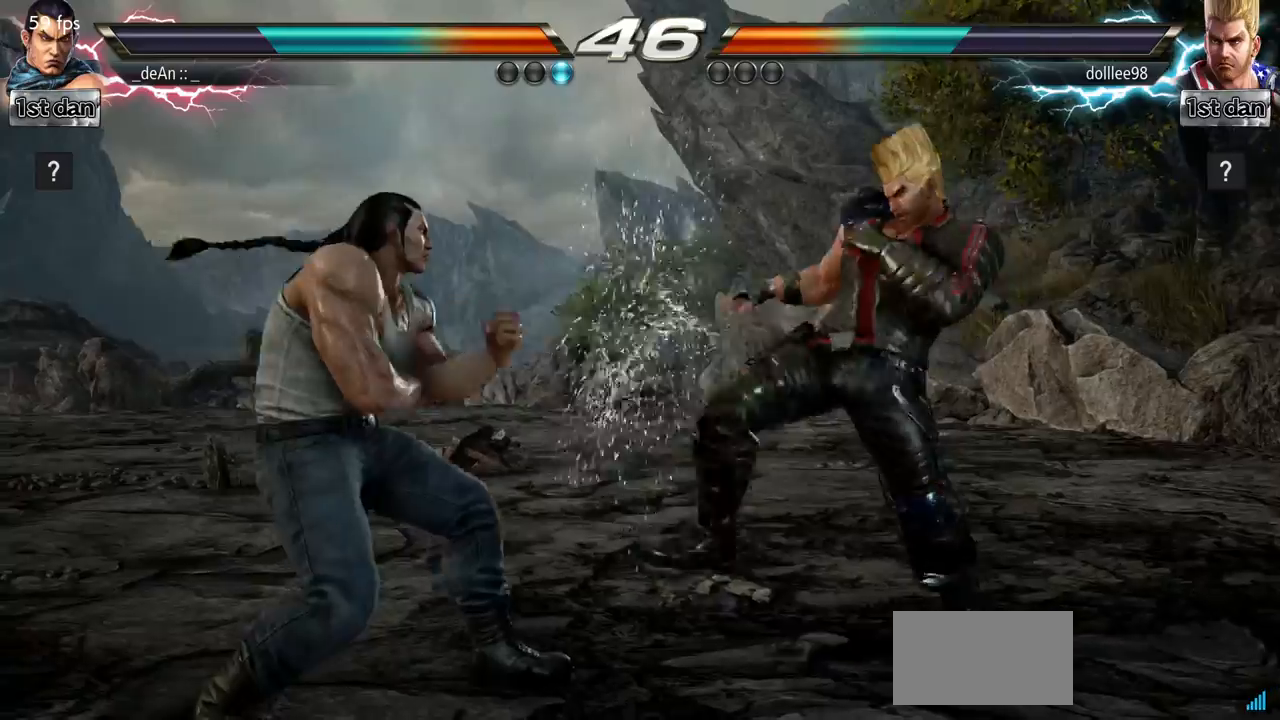
{"buttons": [], "left_stick": "center", "events": [[100, "SQUARE", "down"], [183, "TRIANGLE", "down"], [300, "SQUARE", "up"], [333, "TRIANGLE", "up"]]}
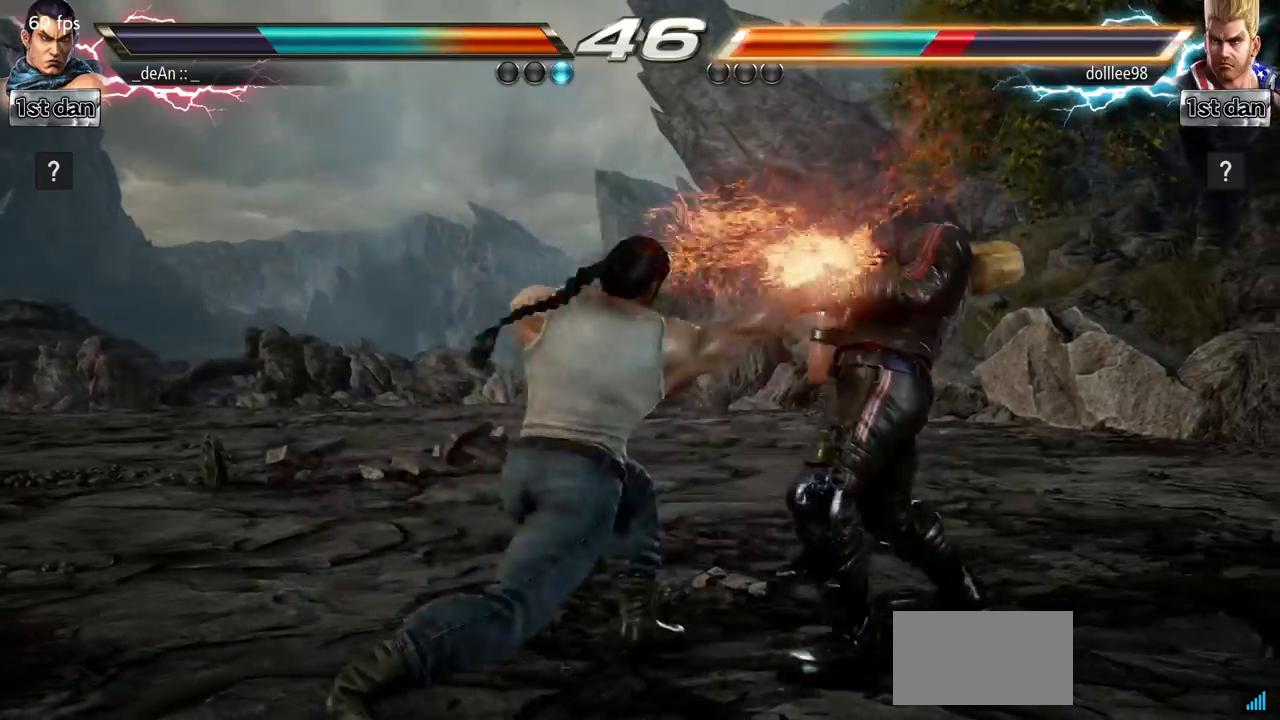
{"buttons": [], "left_stick": "center", "events": [[200, "SQUARE", "down"], [217, "TRIANGLE", "down"], [250, "SQUARE", "up"], [267, "TRIANGLE", "up"], [267, "left_stick", "right"], [484, "left_stick", "center"]]}
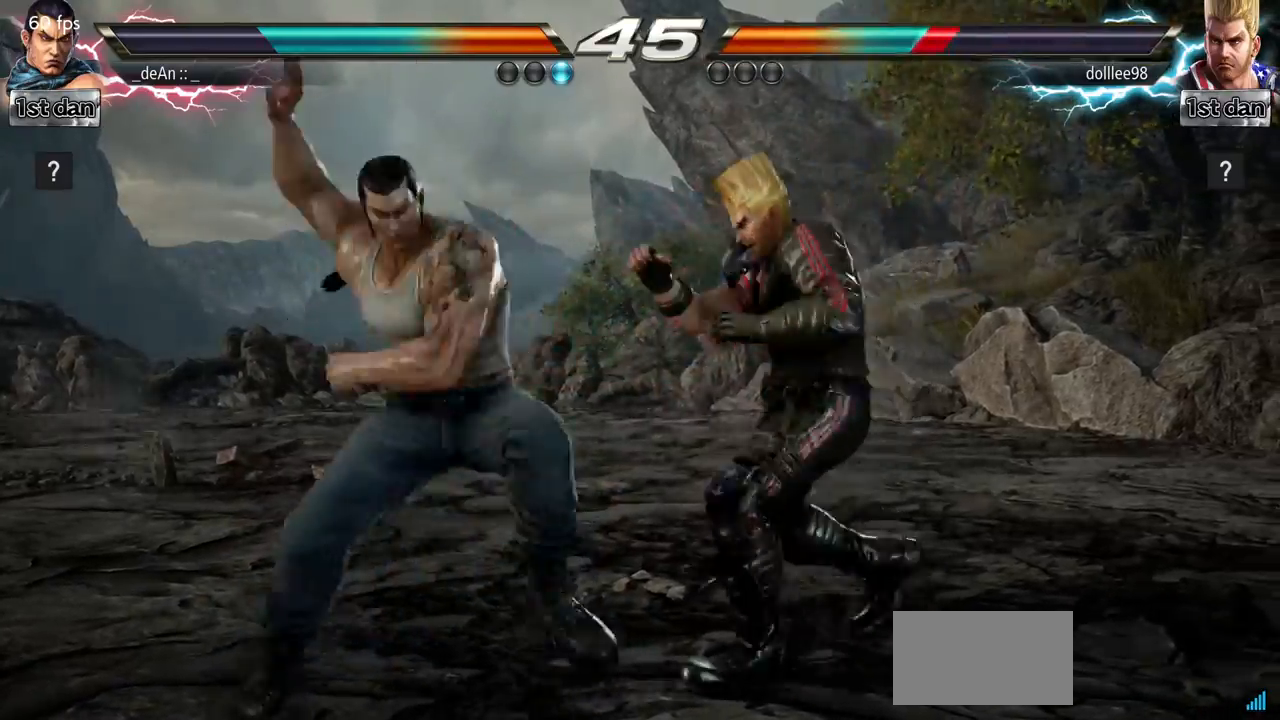
{"buttons": [], "left_stick": "center"}
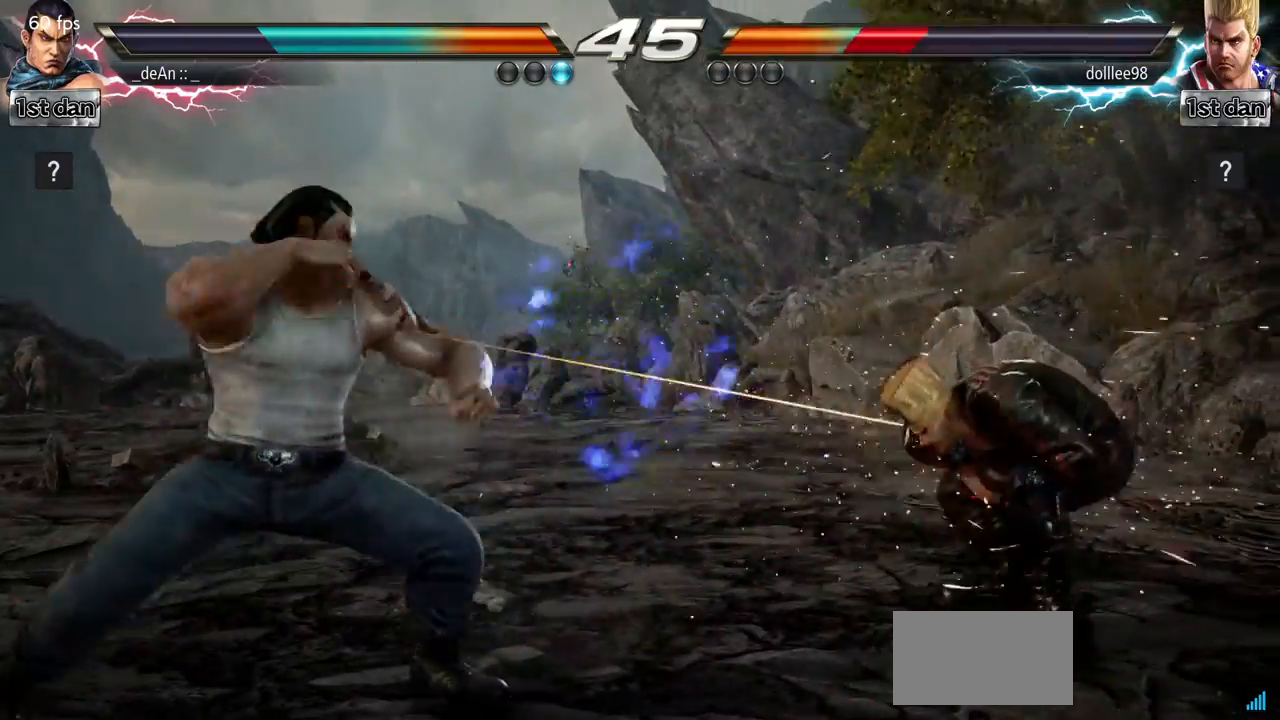
{"buttons": [], "left_stick": "center", "events": [[67, "left_stick", "right"], [150, "left_stick", "center"], [267, "left_stick", "right"], [401, "left_stick", "center"]]}